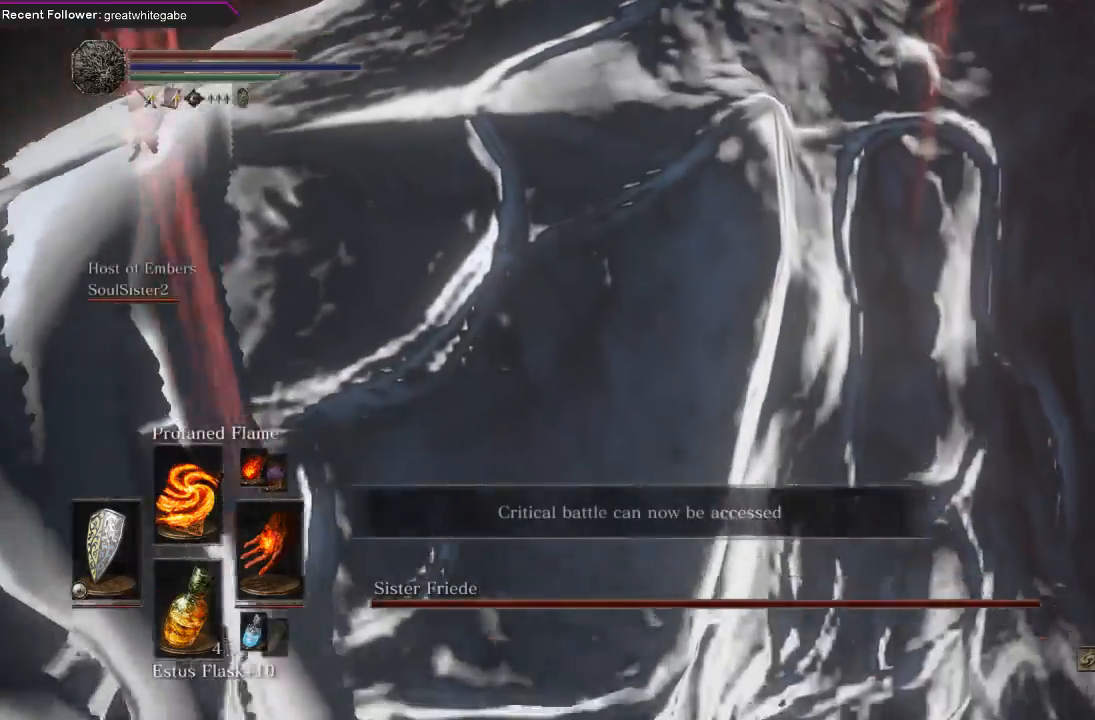
Gameplay with a controller (Xbox layout); each line is a JSON object with the inputs held at the frame after it. "events" lists button and stick changes between this image and that frame as [ms after this image, input, new state], when the widget could be followed in between. Not read: SHARE.
{"buttons": [], "left_stick": "up", "right_stick": "center", "events": [[133, "right_stick", "center"]]}
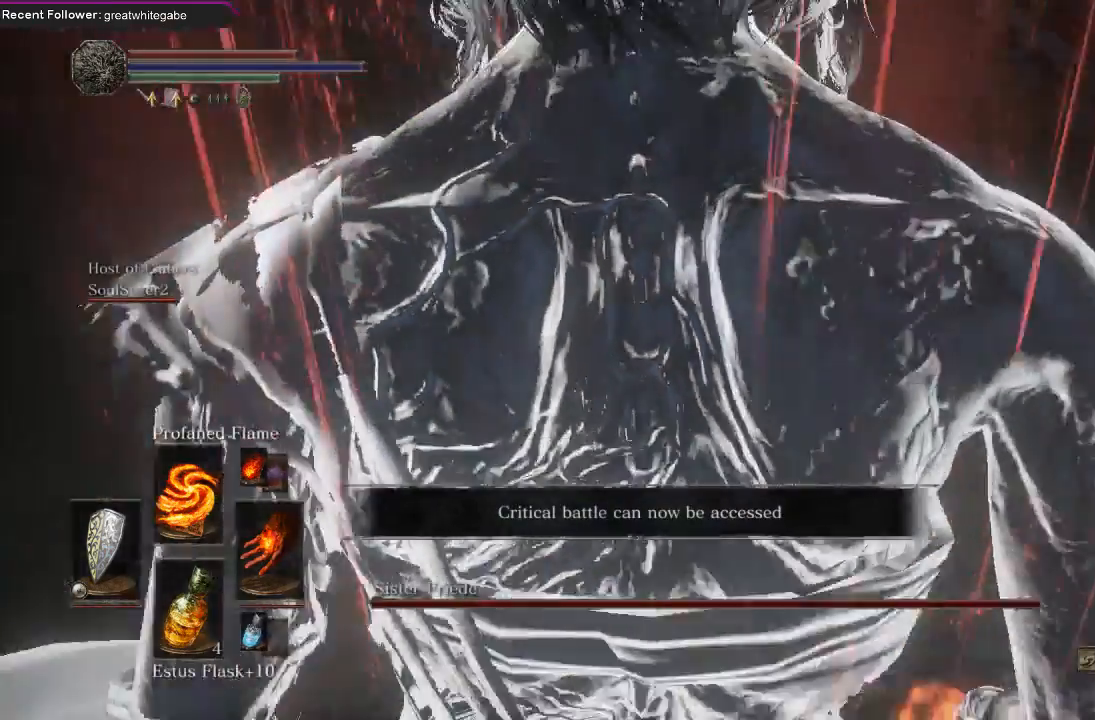
{"buttons": [], "left_stick": "up", "right_stick": "center", "events": []}
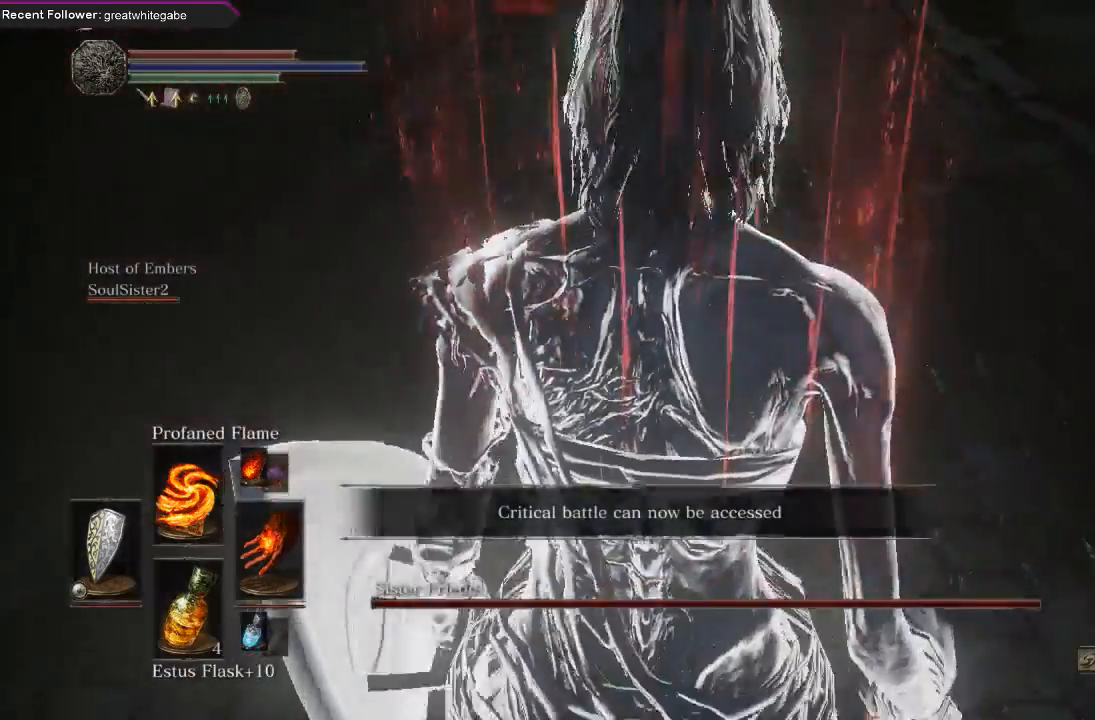
{"buttons": [], "left_stick": "up", "right_stick": "down", "events": [[33, "B", "down"], [133, "B", "up"], [200, "B", "down"], [333, "B", "up"], [433, "right_stick", "down"]]}
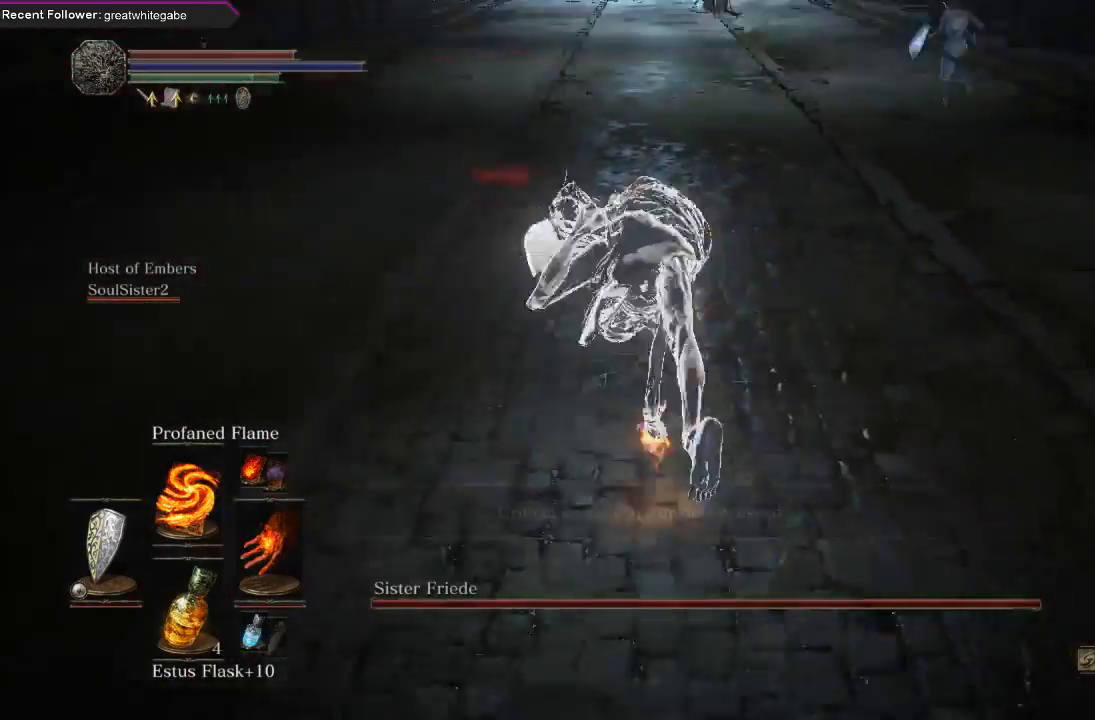
{"buttons": ["R3"], "left_stick": "up", "right_stick": "center", "events": [[100, "right_stick", "center"], [500, "R3", "down"]]}
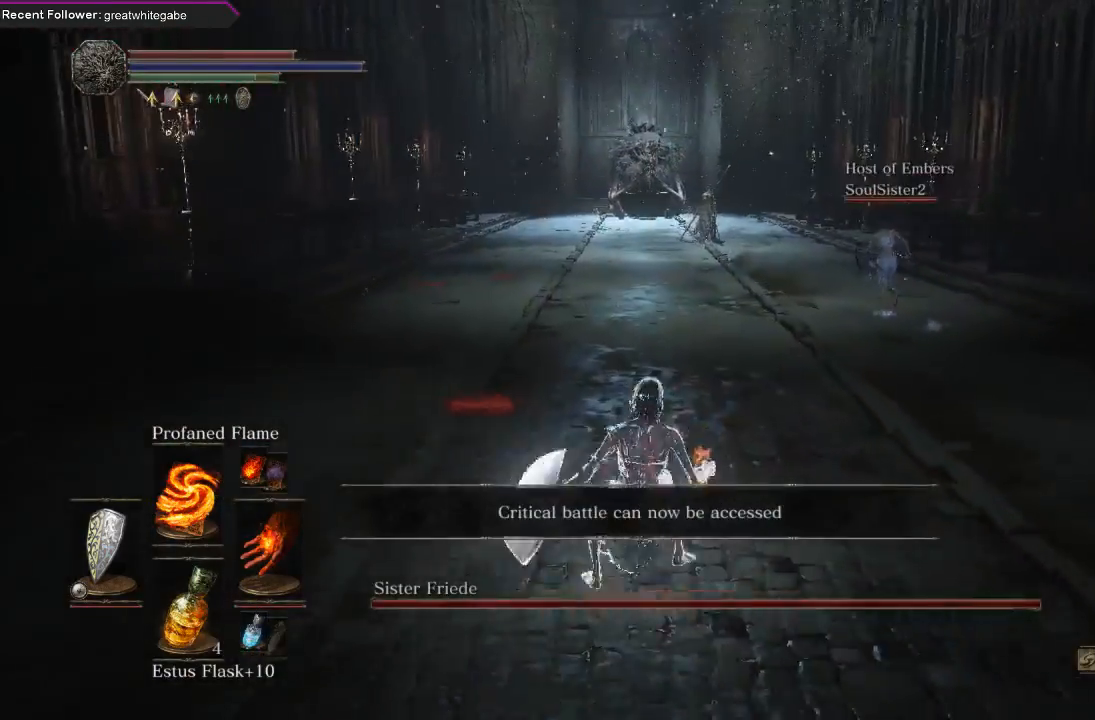
{"buttons": ["B"], "left_stick": "up", "right_stick": "center", "events": [[100, "R3", "up"], [433, "B", "down"]]}
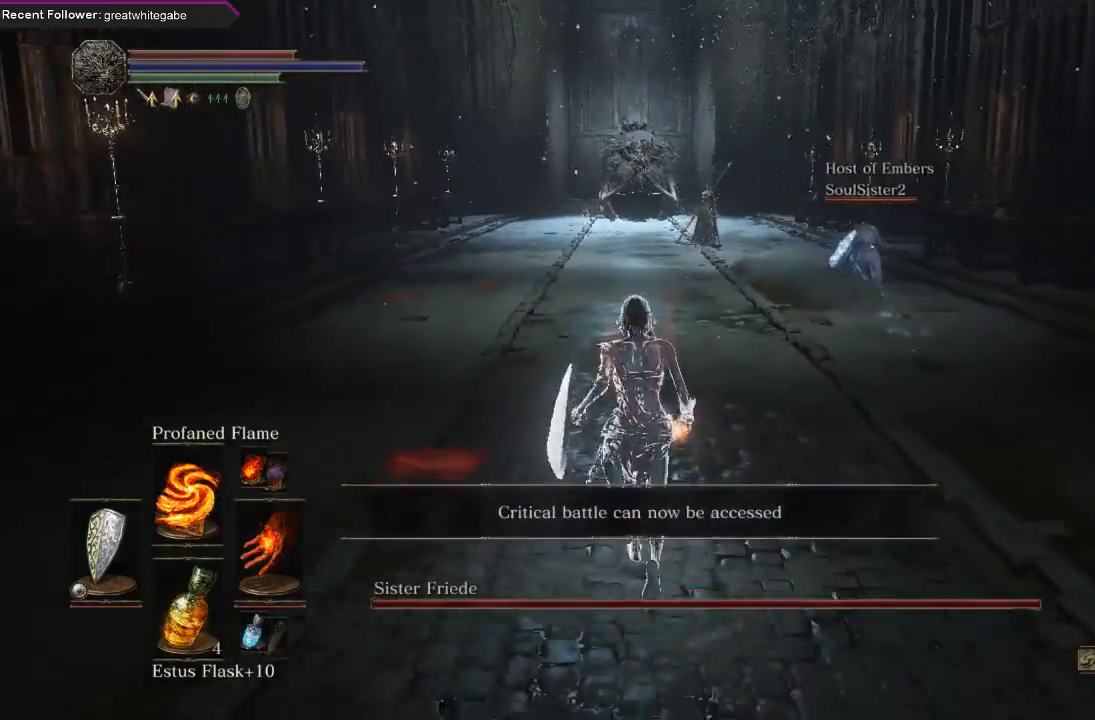
{"buttons": ["R3"], "left_stick": "up", "right_stick": "center", "events": [[167, "B", "up"], [467, "R3", "down"]]}
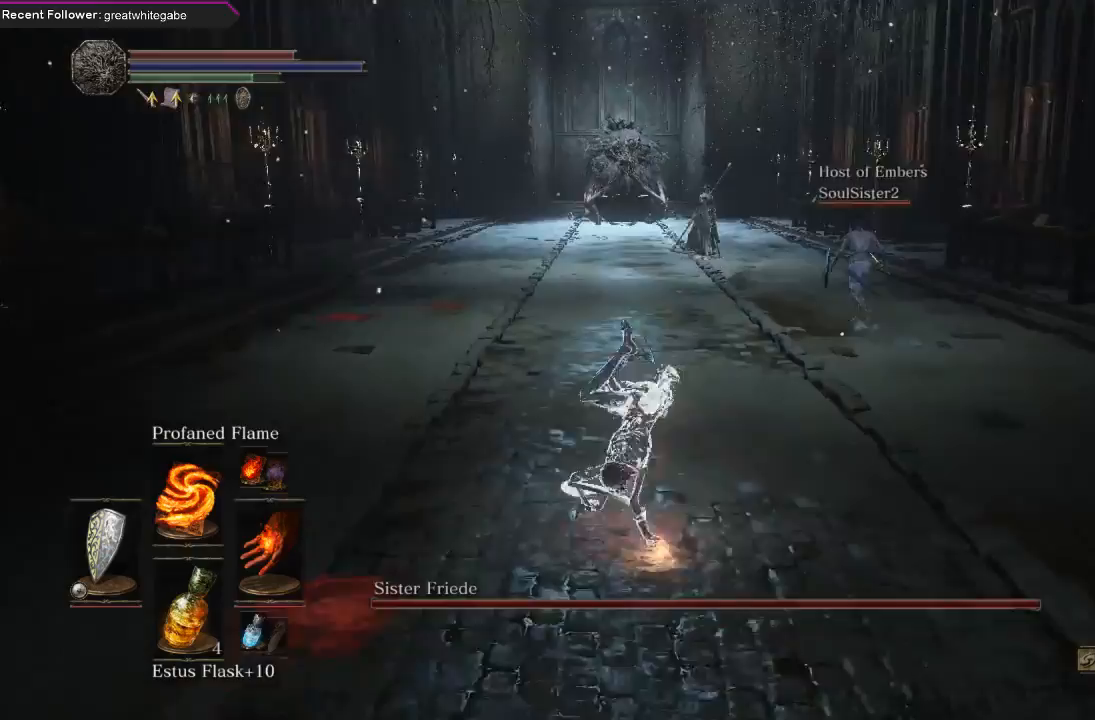
{"buttons": [], "left_stick": "up", "right_stick": "center", "events": [[67, "R3", "up"]]}
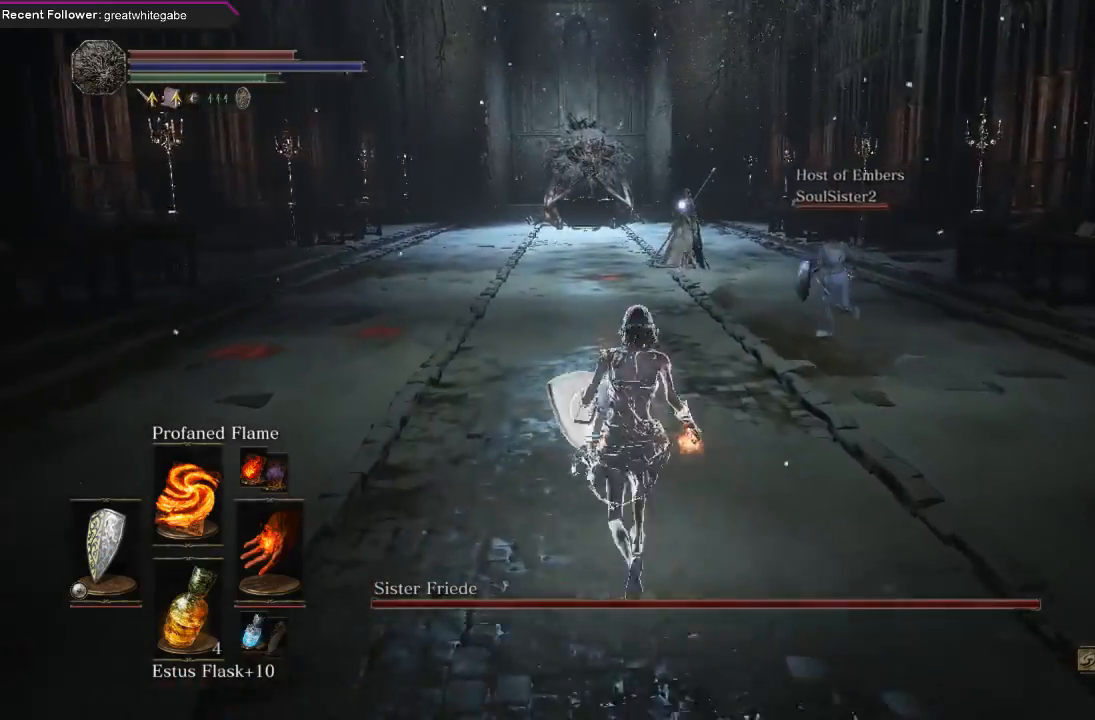
{"buttons": [], "left_stick": "up", "right_stick": "center", "events": []}
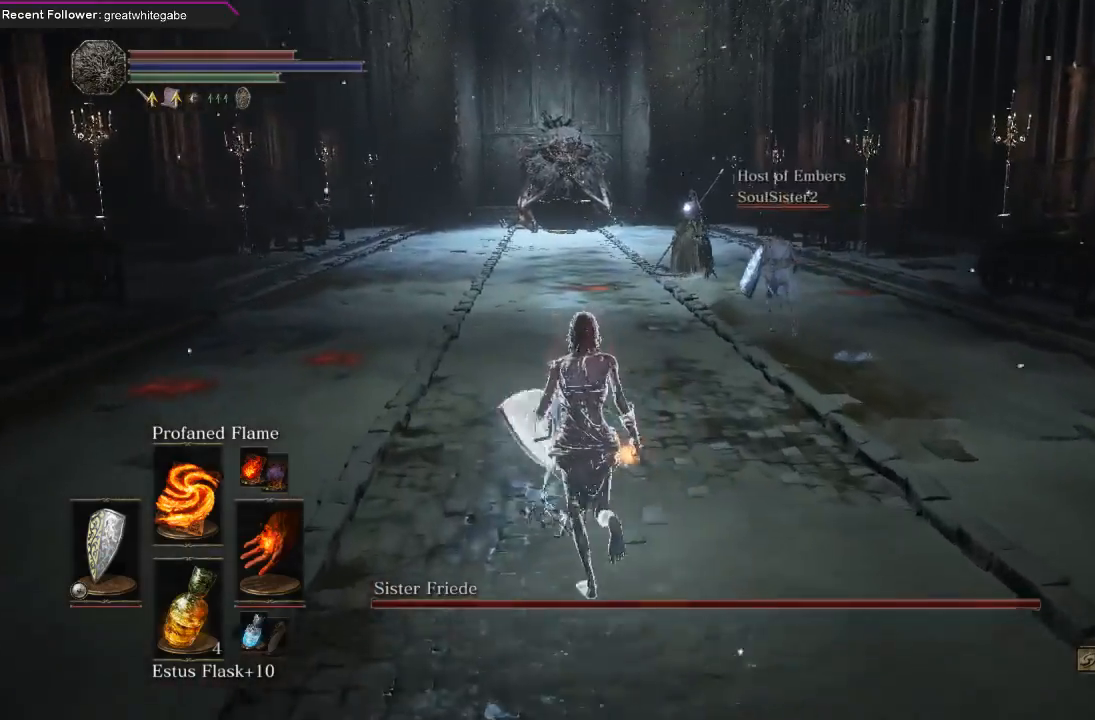
{"buttons": [], "left_stick": "up", "right_stick": "center", "events": [[267, "B", "down"], [400, "B", "up"]]}
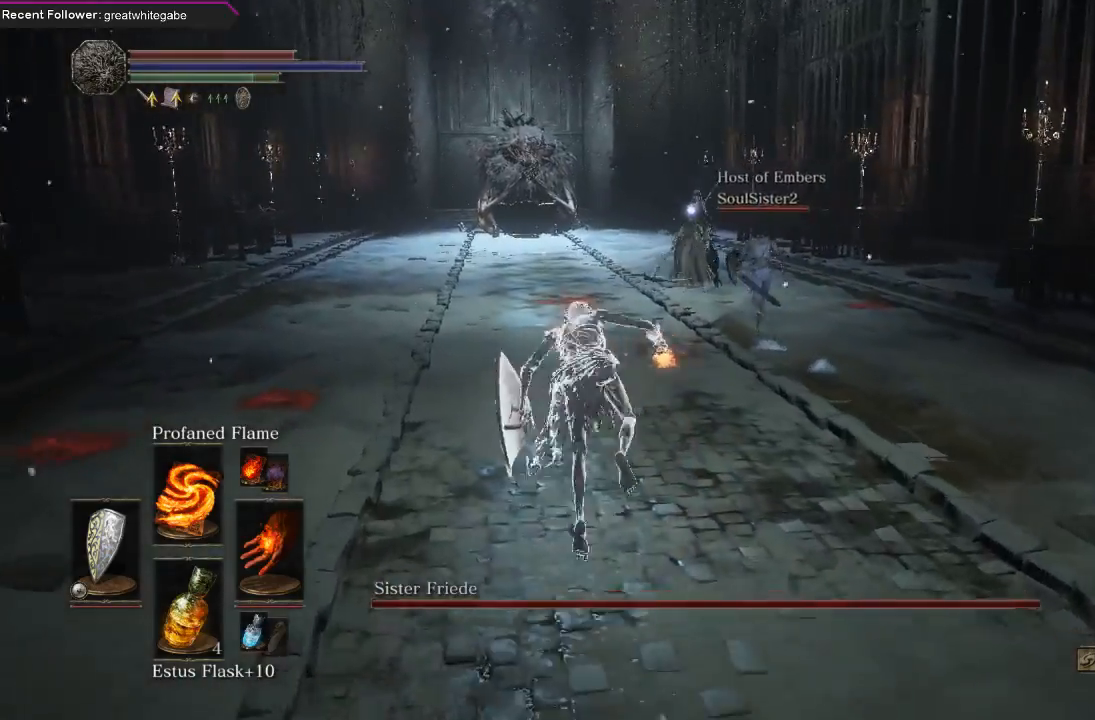
{"buttons": [], "left_stick": "left", "right_stick": "center", "events": [[367, "left_stick", "up-left"], [467, "left_stick", "left"]]}
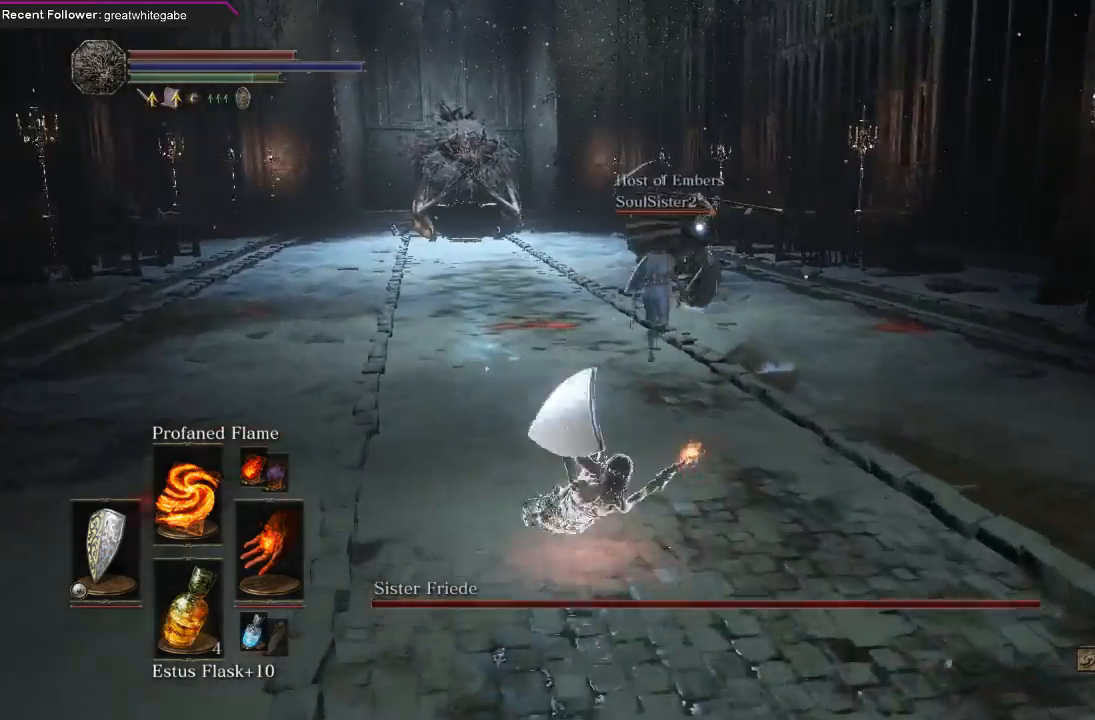
{"buttons": ["L1"], "left_stick": "down-right", "right_stick": "center", "events": [[67, "left_stick", "down"], [167, "L1", "down"], [167, "left_stick", "down-right"]]}
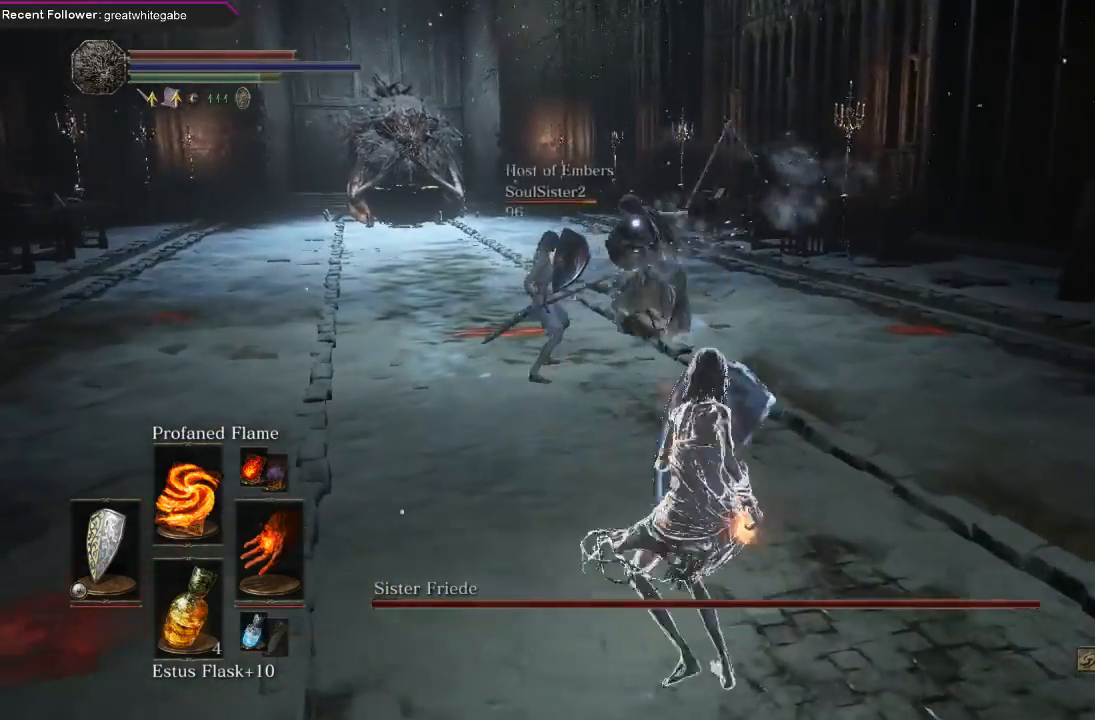
{"buttons": [], "left_stick": "right", "right_stick": "center", "events": [[33, "L1", "up"], [167, "R1", "down"], [233, "left_stick", "right"], [267, "R1", "up"]]}
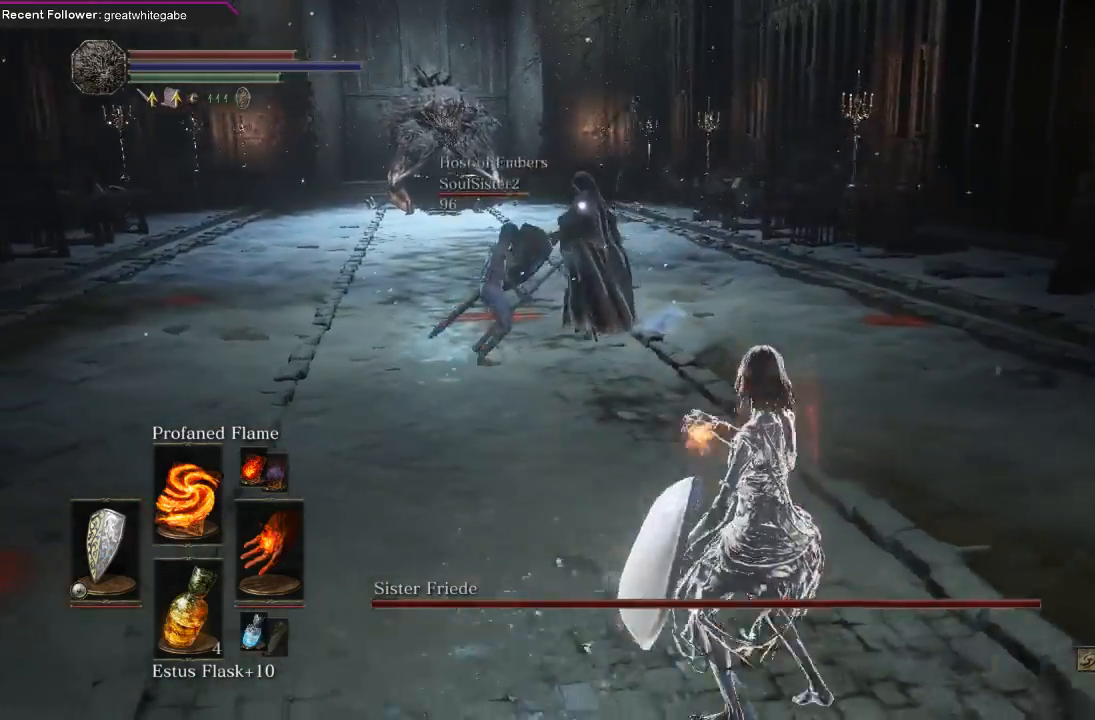
{"buttons": [], "left_stick": "center", "right_stick": "center", "events": [[133, "left_stick", "up-right"], [267, "left_stick", "center"]]}
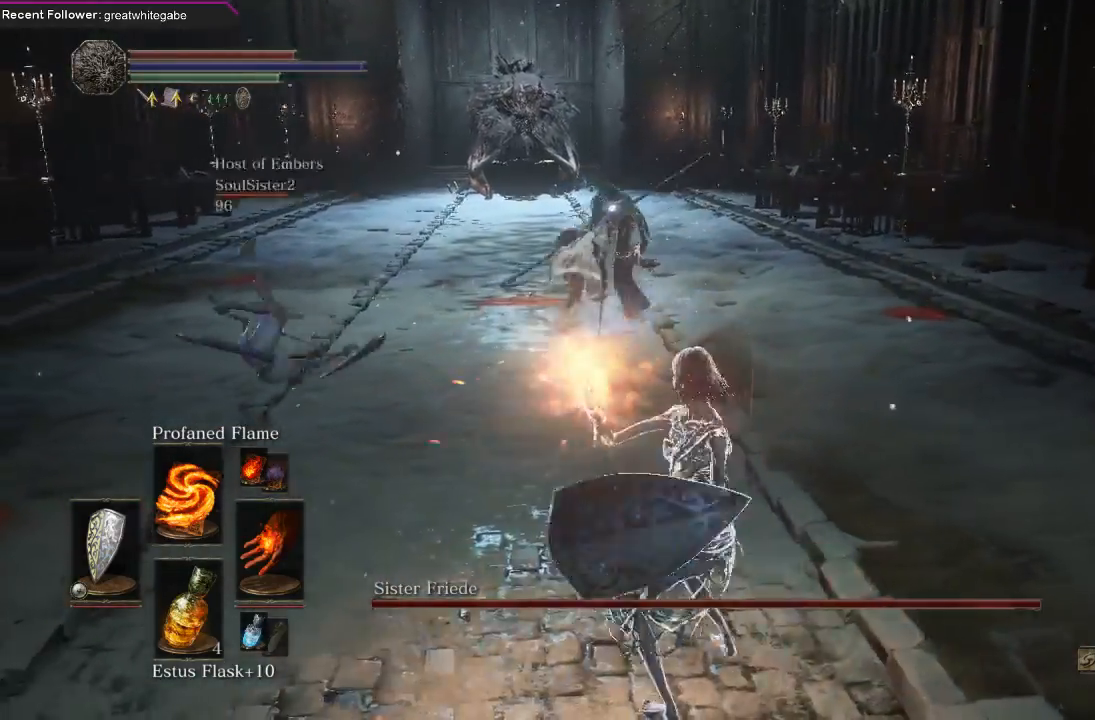
{"buttons": [], "left_stick": "center", "right_stick": "center", "events": []}
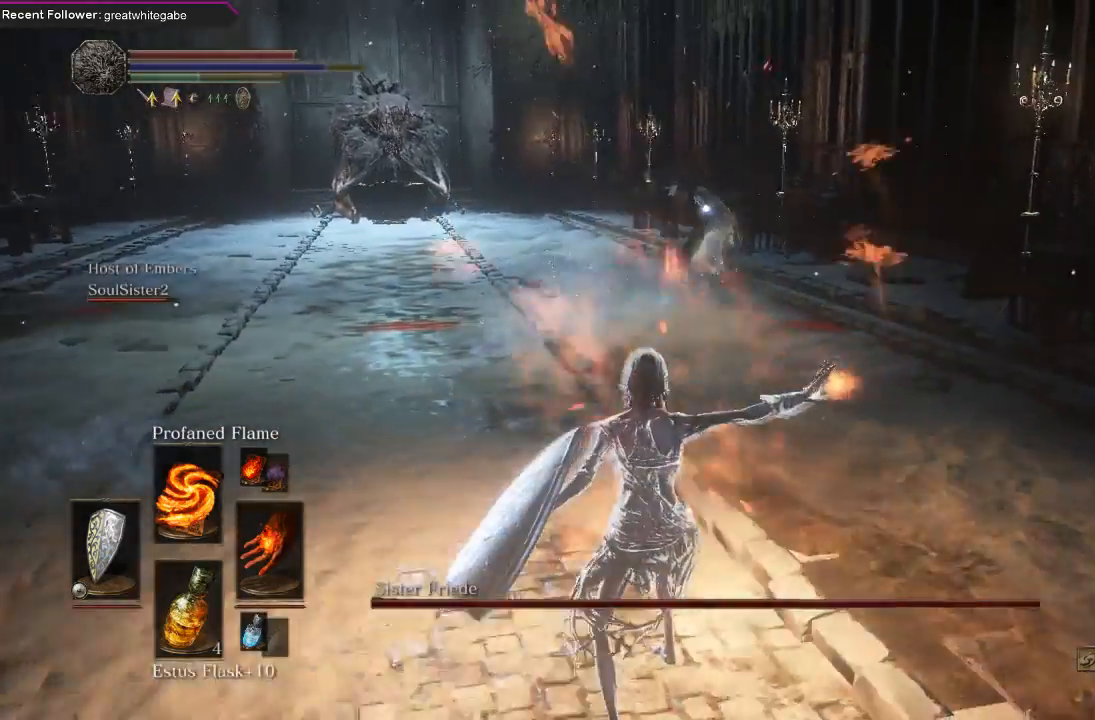
{"buttons": [], "left_stick": "center", "right_stick": "center", "events": []}
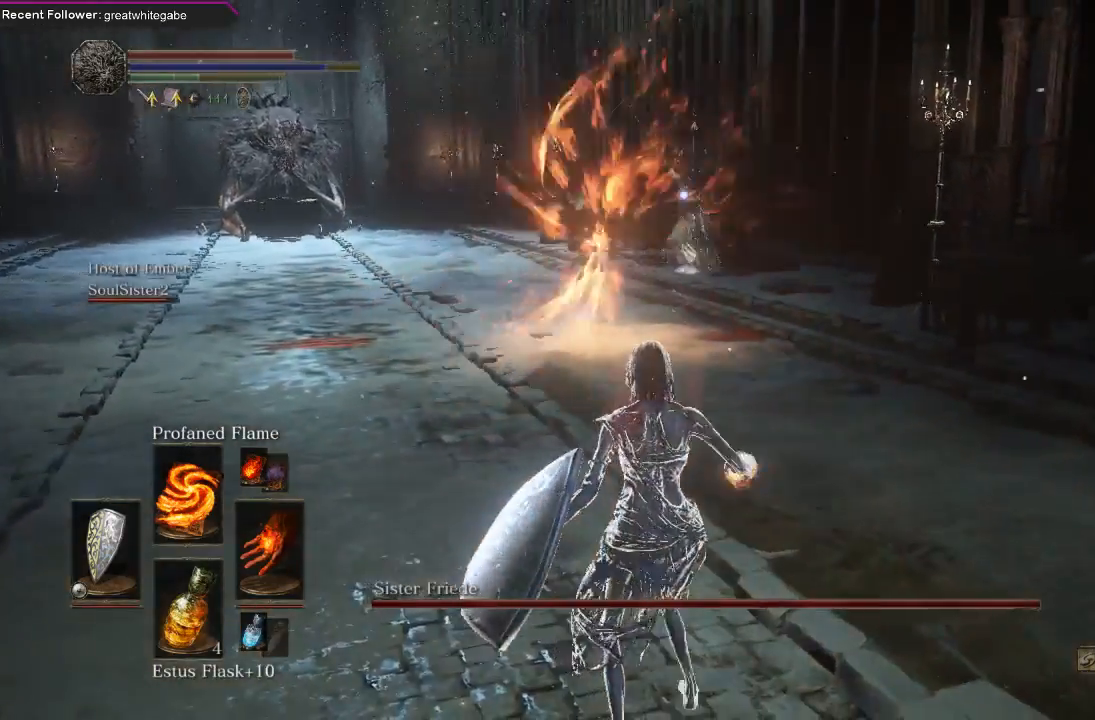
{"buttons": [], "left_stick": "down-right", "right_stick": "center", "events": [[300, "left_stick", "down-right"]]}
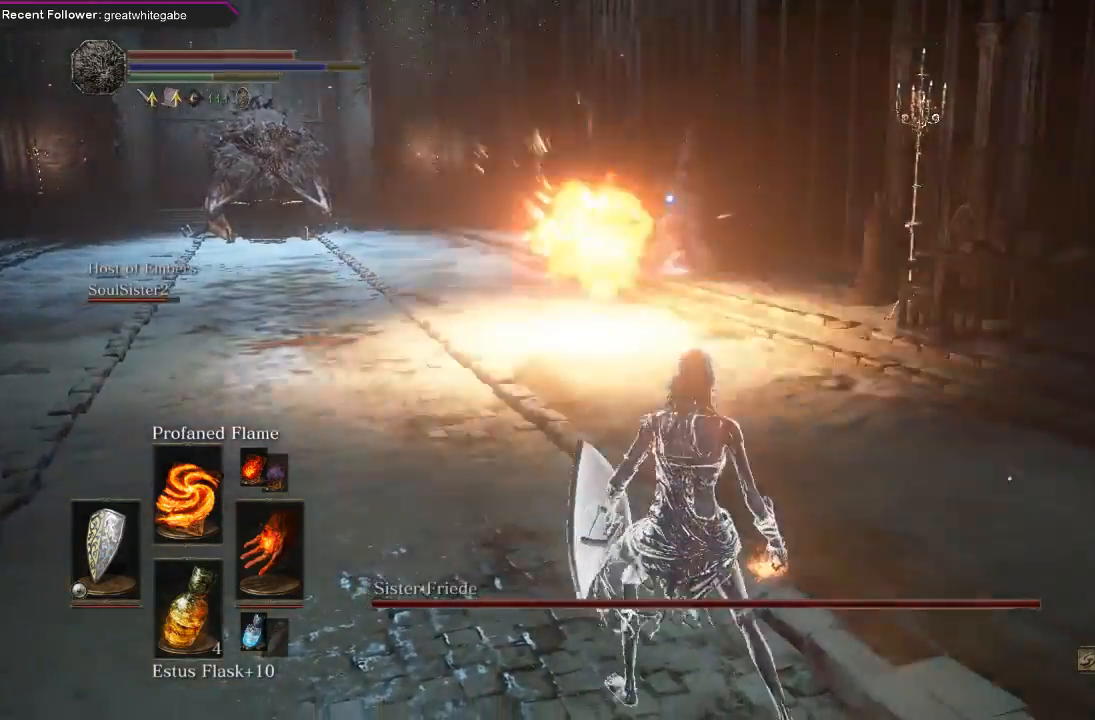
{"buttons": [], "left_stick": "right", "right_stick": "center", "events": [[33, "left_stick", "right"], [333, "left_stick", "up-right"], [433, "left_stick", "right"]]}
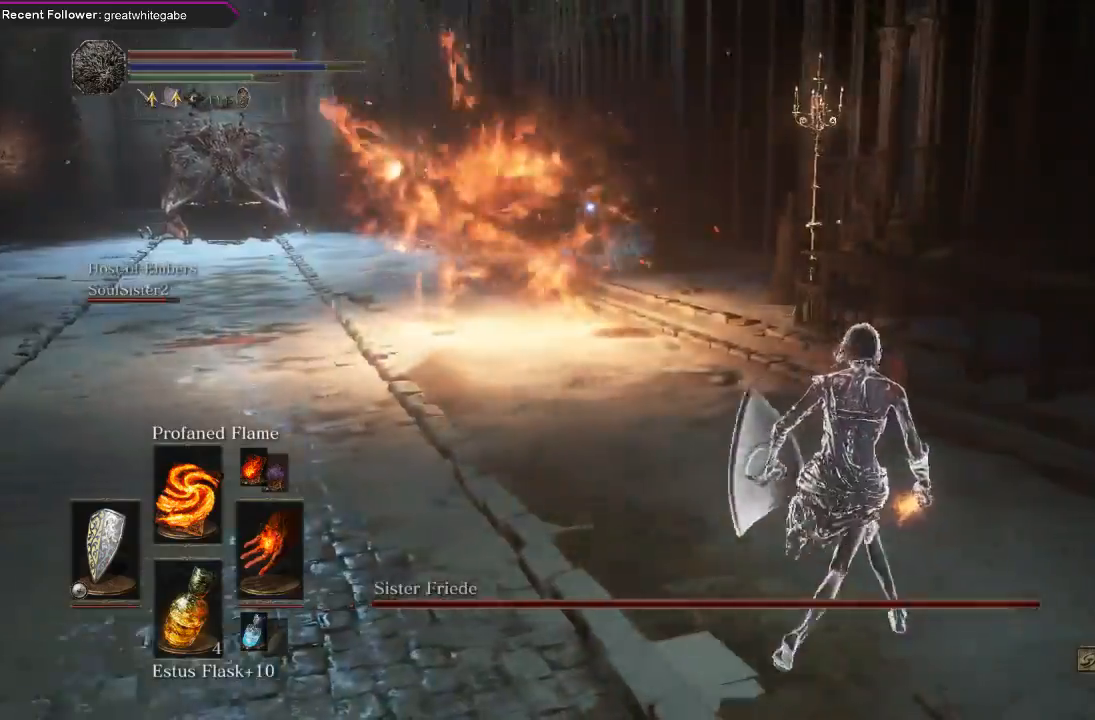
{"buttons": ["L1"], "left_stick": "up-right", "right_stick": "center"}
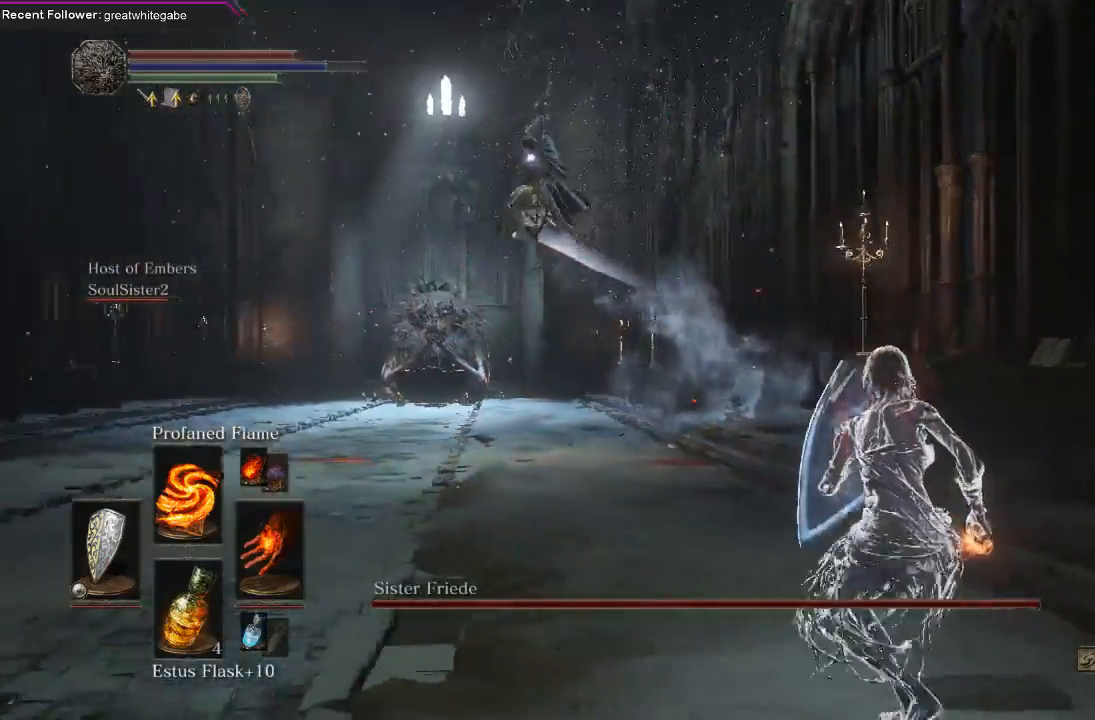
{"buttons": ["L1"], "left_stick": "up-right", "right_stick": "center"}
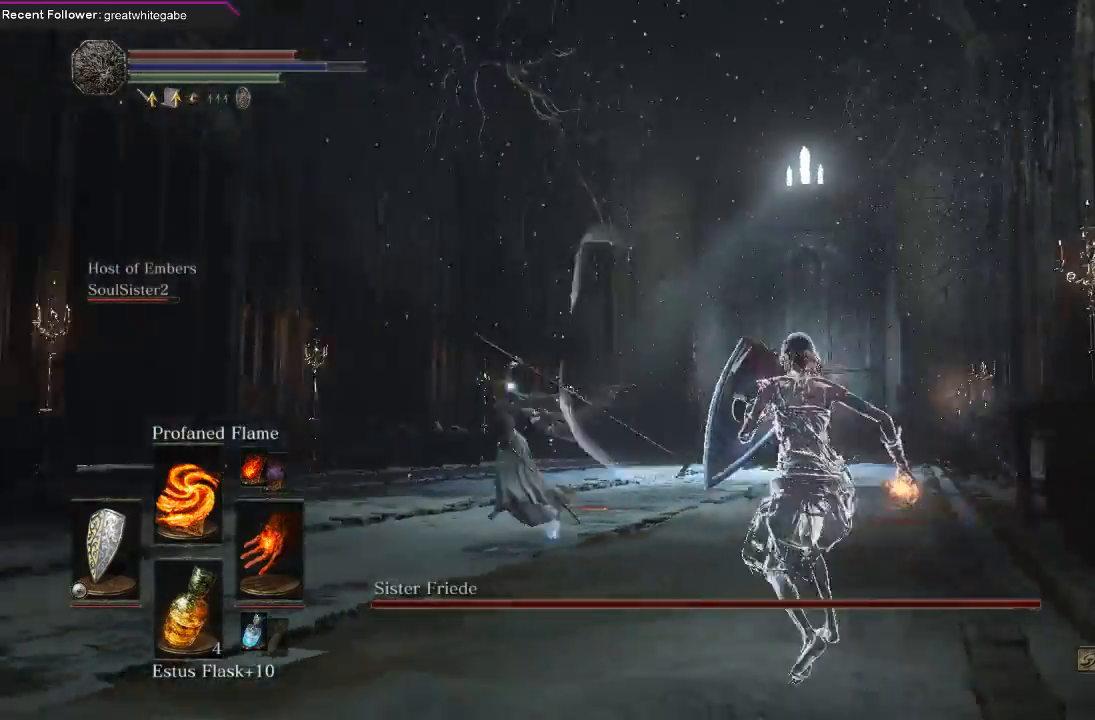
{"buttons": ["R1"], "left_stick": "up-right", "right_stick": "center", "events": [[133, "L1", "up"], [400, "R1", "down"]]}
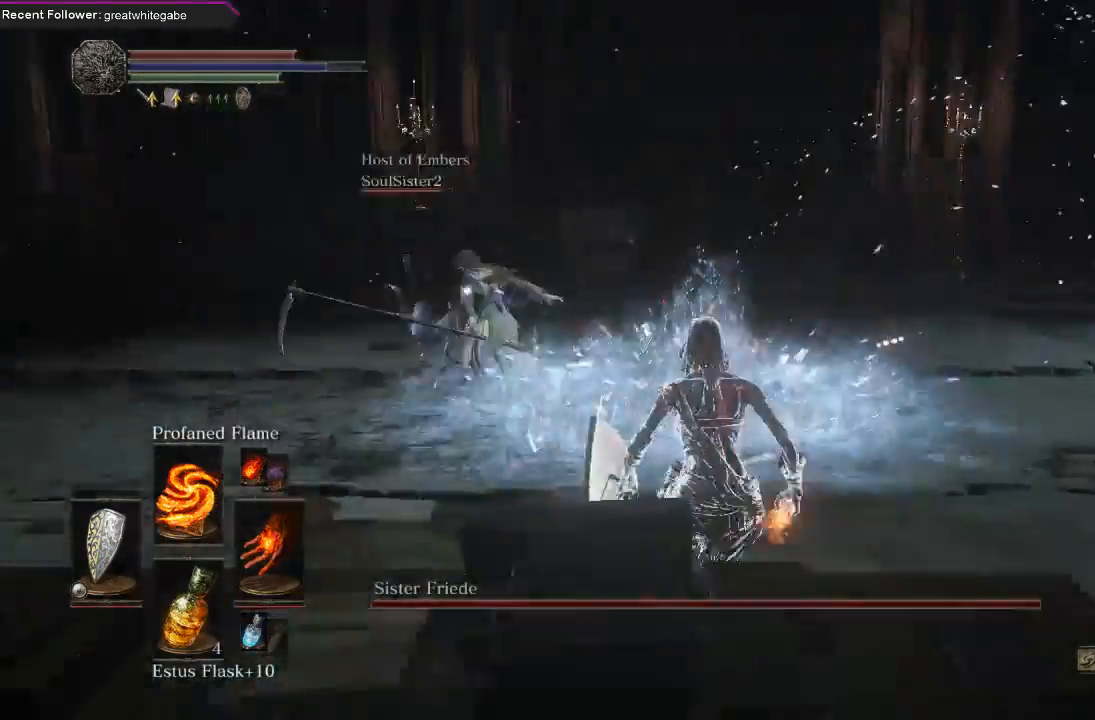
{"buttons": [], "left_stick": "up-right", "right_stick": "center", "events": [[33, "R1", "up"], [100, "R1", "down"], [233, "R1", "up"]]}
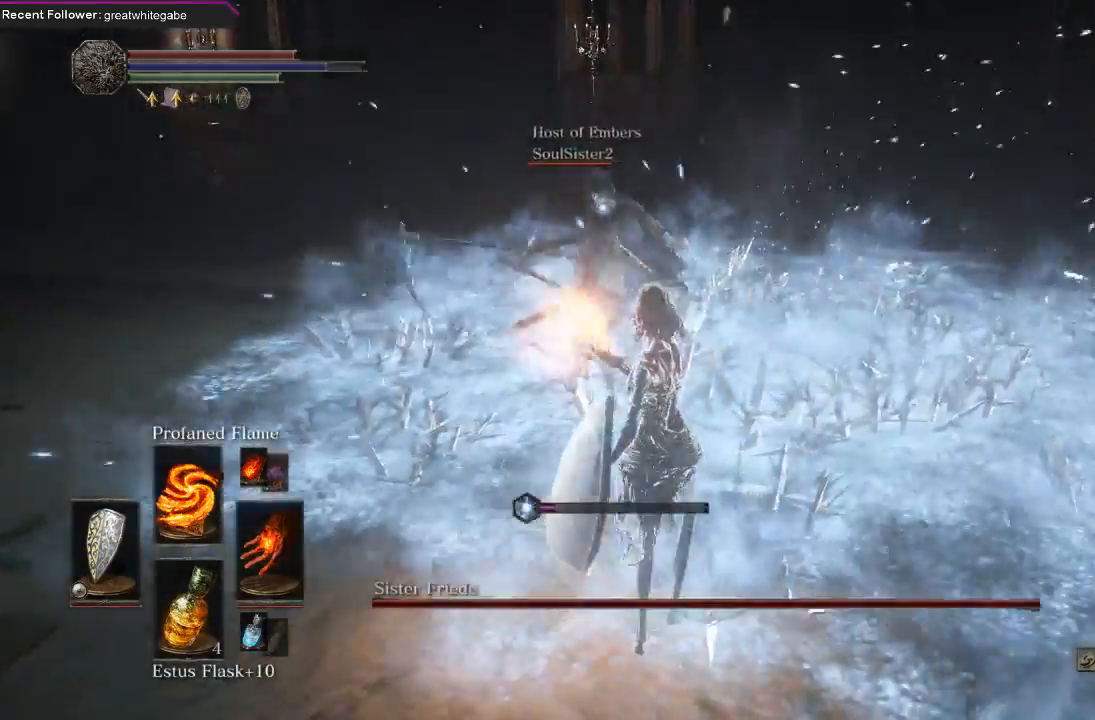
{"buttons": [], "left_stick": "center", "right_stick": "center", "events": [[67, "left_stick", "center"], [133, "left_stick", "down"], [433, "left_stick", "center"]]}
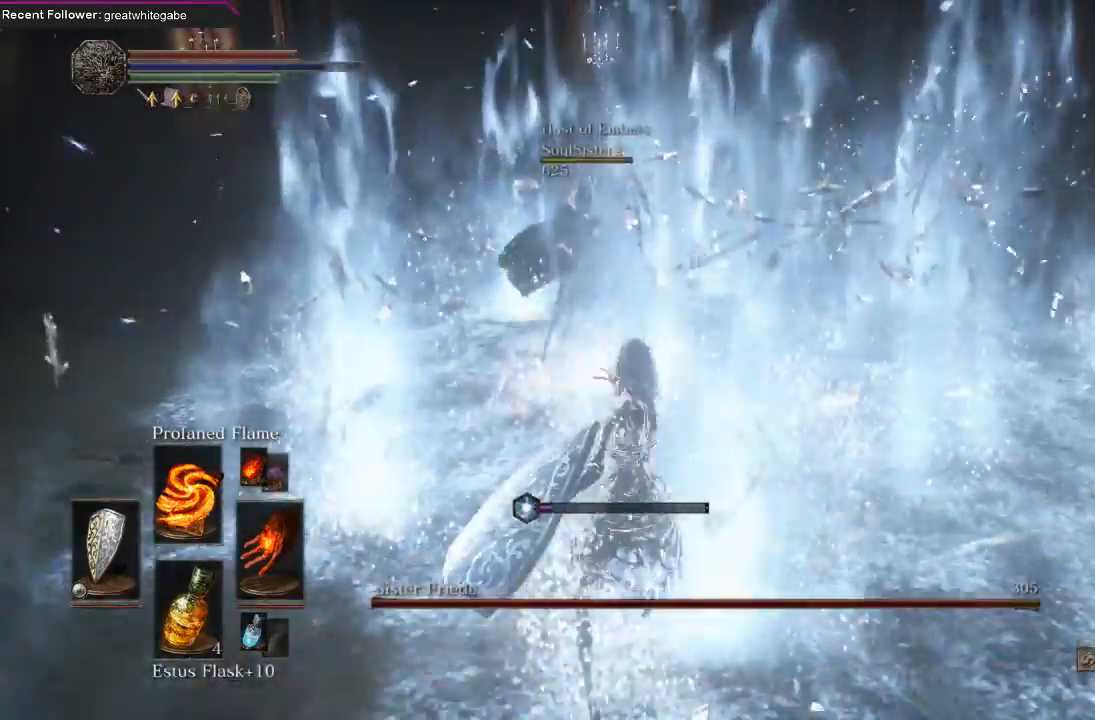
{"buttons": [], "left_stick": "down", "right_stick": "center", "events": [[200, "left_stick", "down"]]}
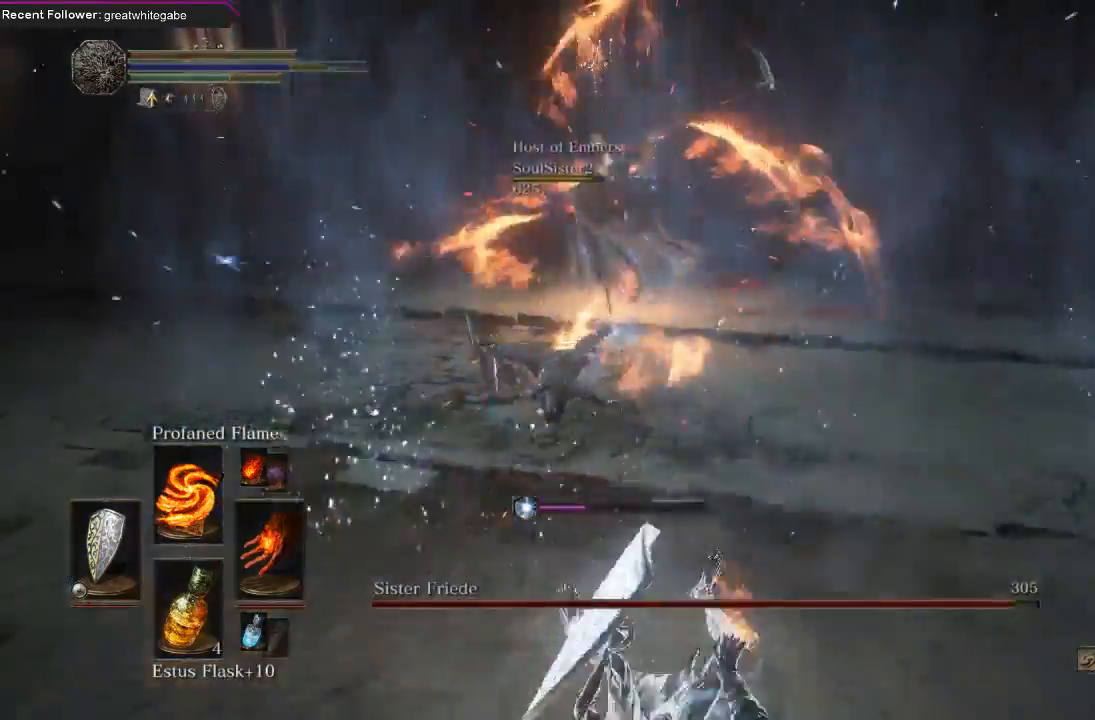
{"buttons": [], "left_stick": "center", "right_stick": "center", "events": [[67, "left_stick", "center"]]}